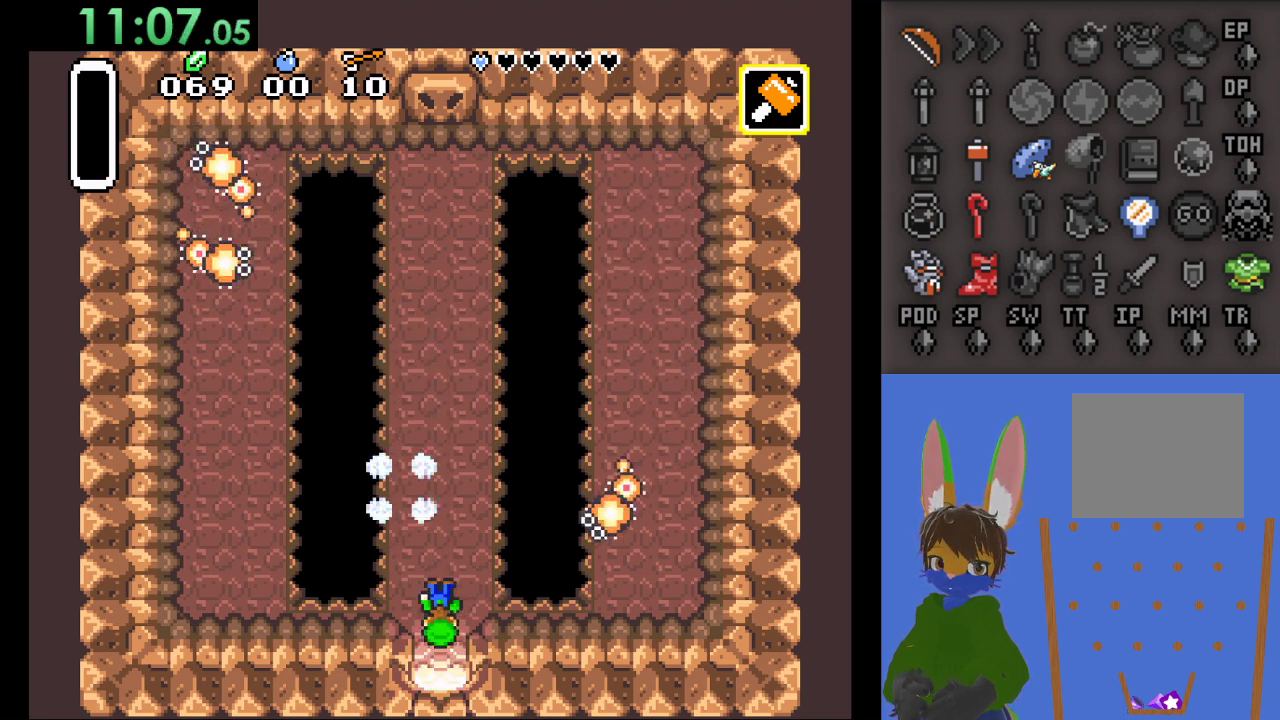
Gameplay with a controller (PlayStation layout); each line is a JSON object with the inputs held at the frame after it. "events" lists button and stick changes between this image and that frame as [ms after this image, input, new state], when the widget could be followed in between.
{"buttons": [], "left_stick": "center", "right_stick": "center", "events": [[100, "left_stick", "up"], [167, "left_stick", "center"]]}
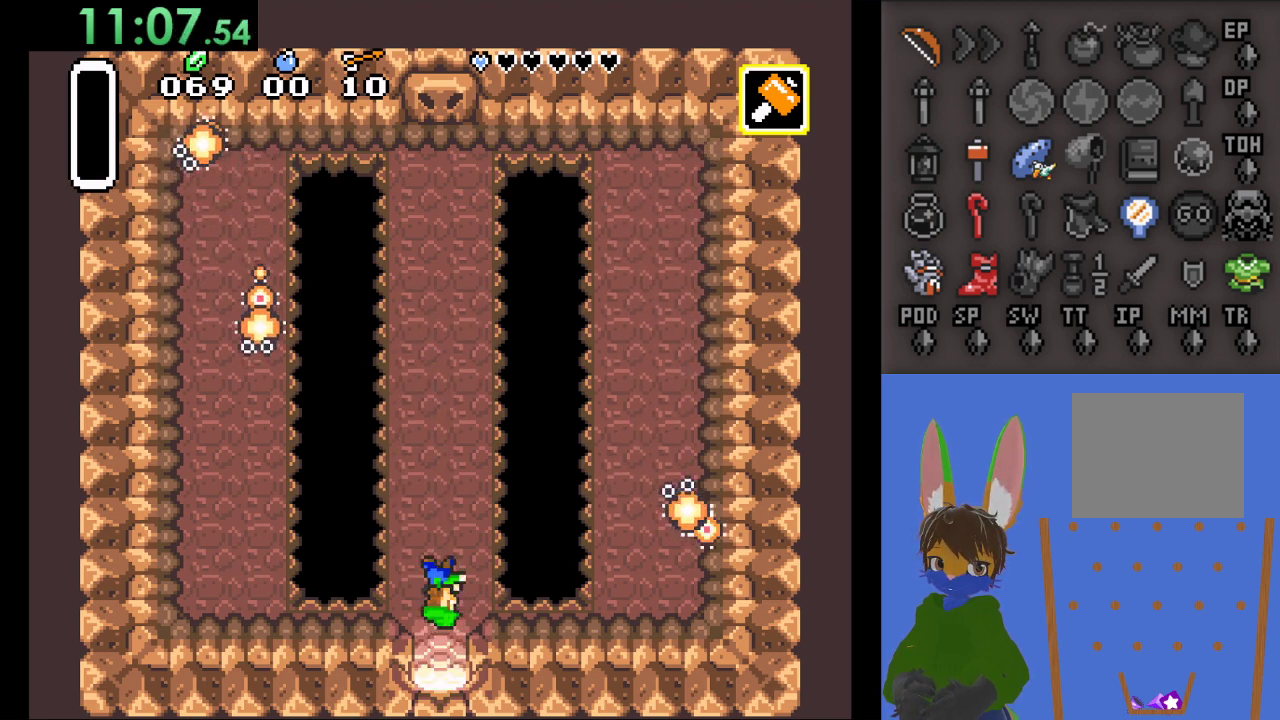
{"buttons": ["CROSS"], "left_stick": "center", "right_stick": "center", "events": [[33, "CROSS", "down"], [300, "left_stick", "down-right"], [433, "left_stick", "center"]]}
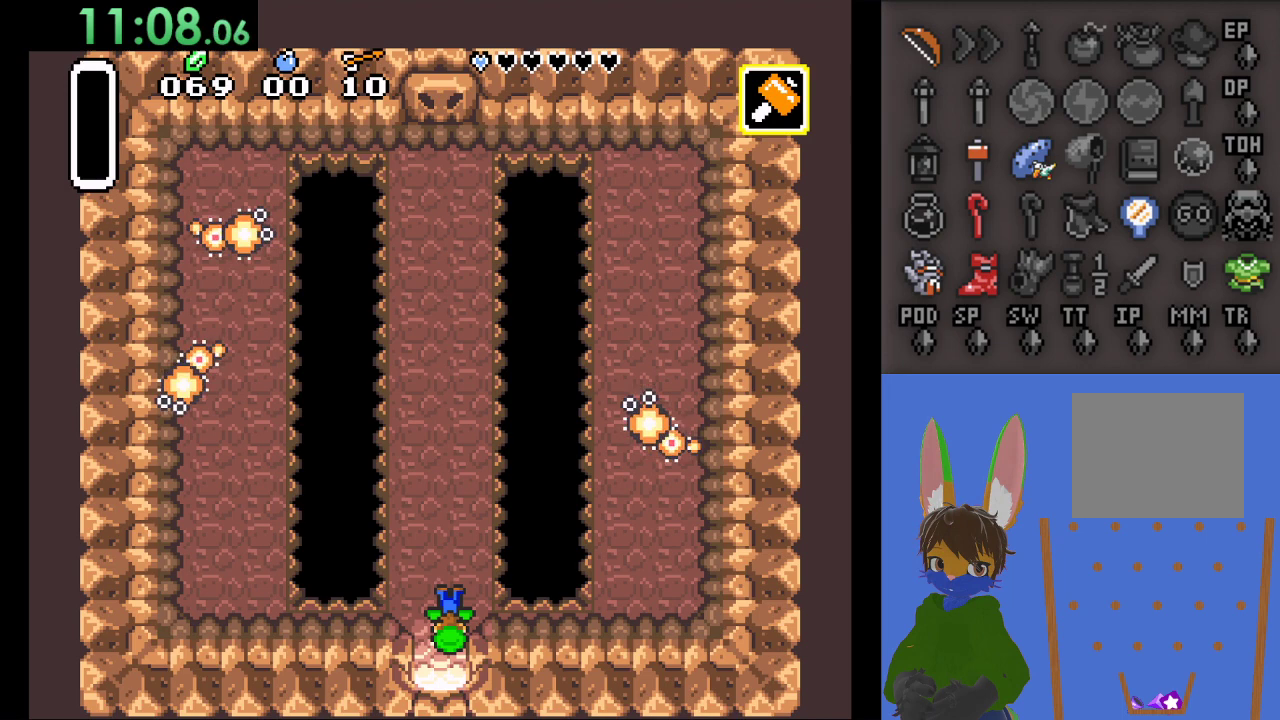
{"buttons": ["CROSS"], "left_stick": "down-right", "right_stick": "center", "events": [[333, "left_stick", "right"], [400, "left_stick", "down-right"]]}
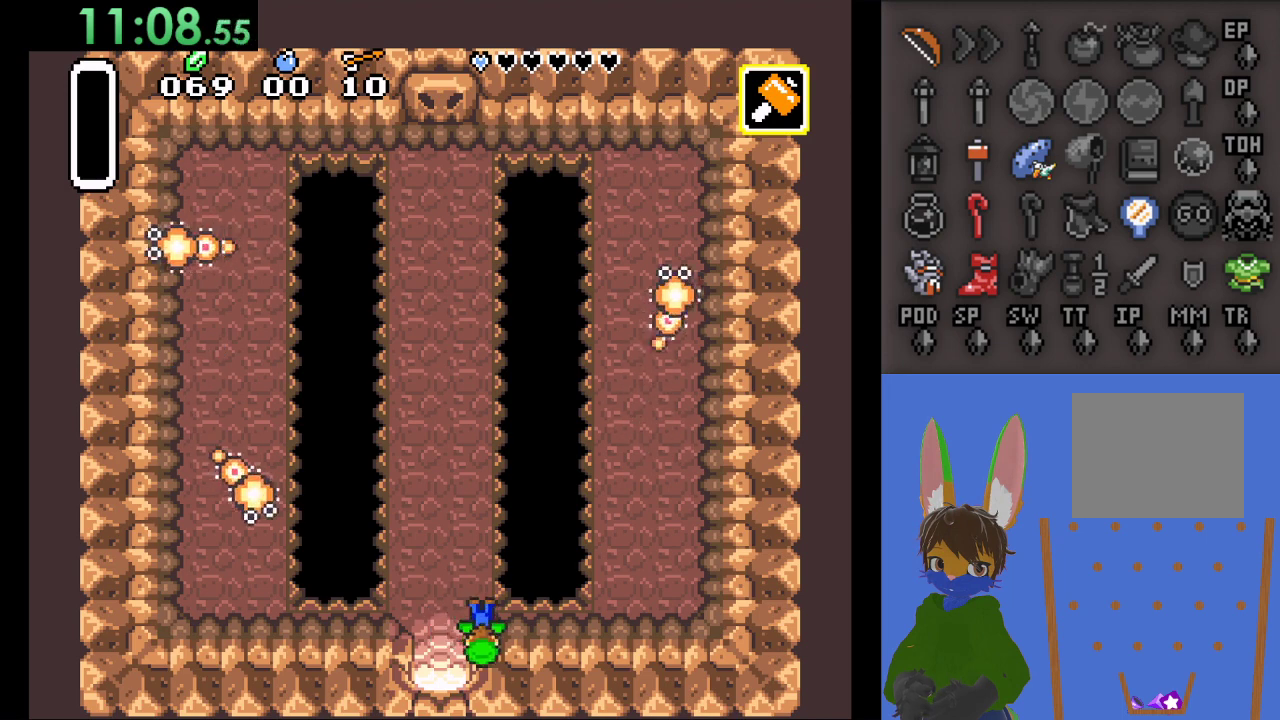
{"buttons": ["CROSS"], "left_stick": "down-right", "right_stick": "center", "events": []}
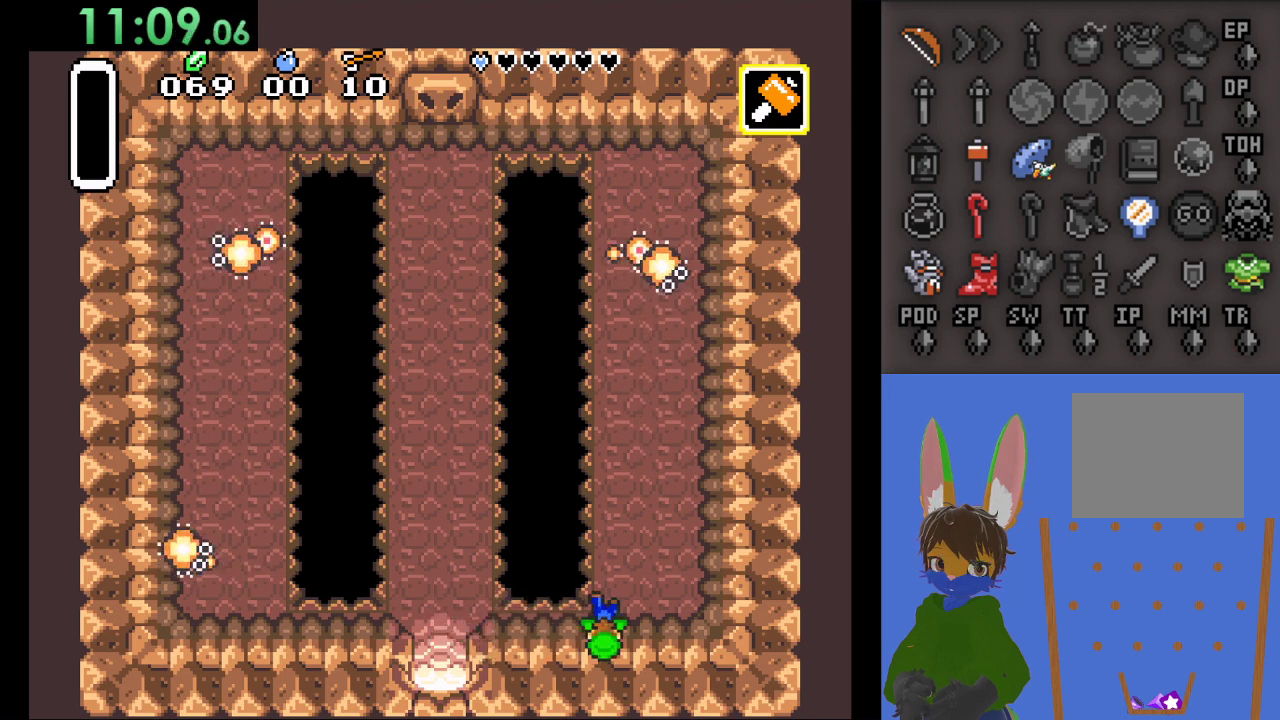
{"buttons": ["CROSS"], "left_stick": "up", "right_stick": "center", "events": [[267, "left_stick", "up"]]}
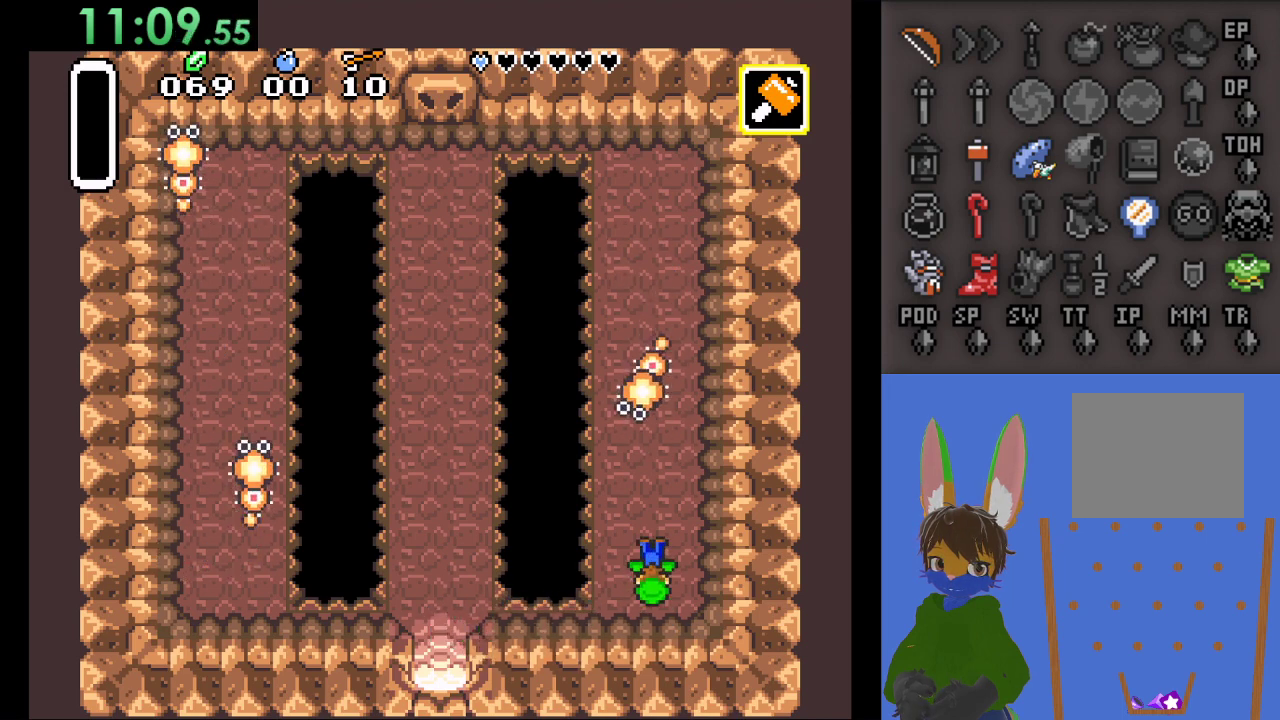
{"buttons": ["CROSS"], "left_stick": "center", "right_stick": "center", "events": [[133, "left_stick", "center"], [167, "SQUARE", "down"], [333, "SQUARE", "up"]]}
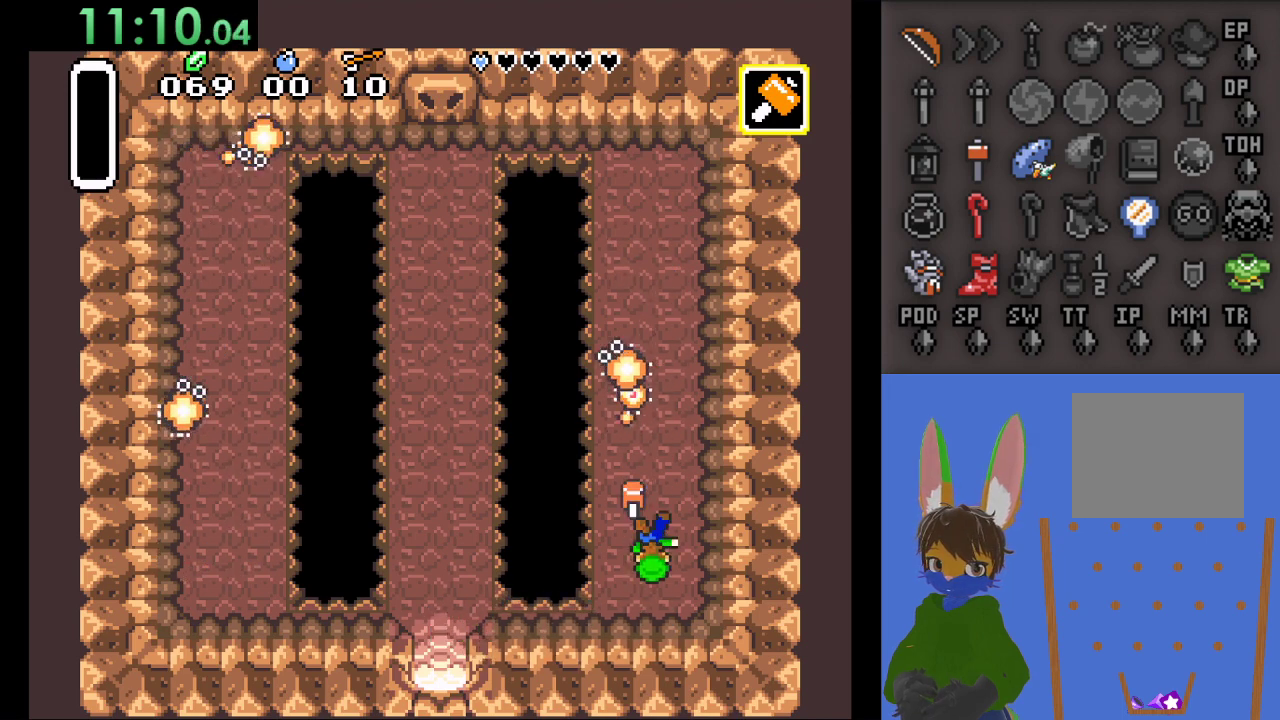
{"buttons": ["CROSS", "SQUARE"], "left_stick": "center", "right_stick": "center", "events": [[200, "left_stick", "up"], [367, "left_stick", "center"], [433, "SQUARE", "down"]]}
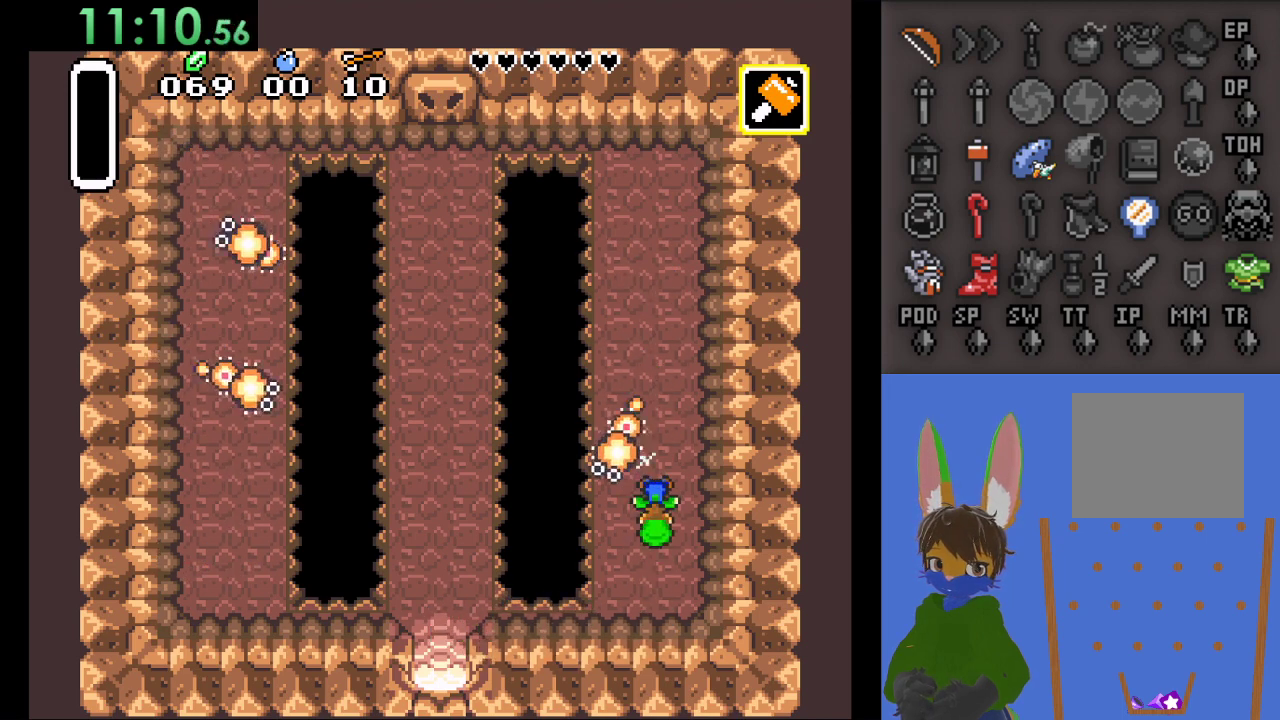
{"buttons": ["CROSS"], "left_stick": "center", "right_stick": "center", "events": [[100, "SQUARE", "up"], [200, "SQUARE", "down"], [300, "SQUARE", "up"]]}
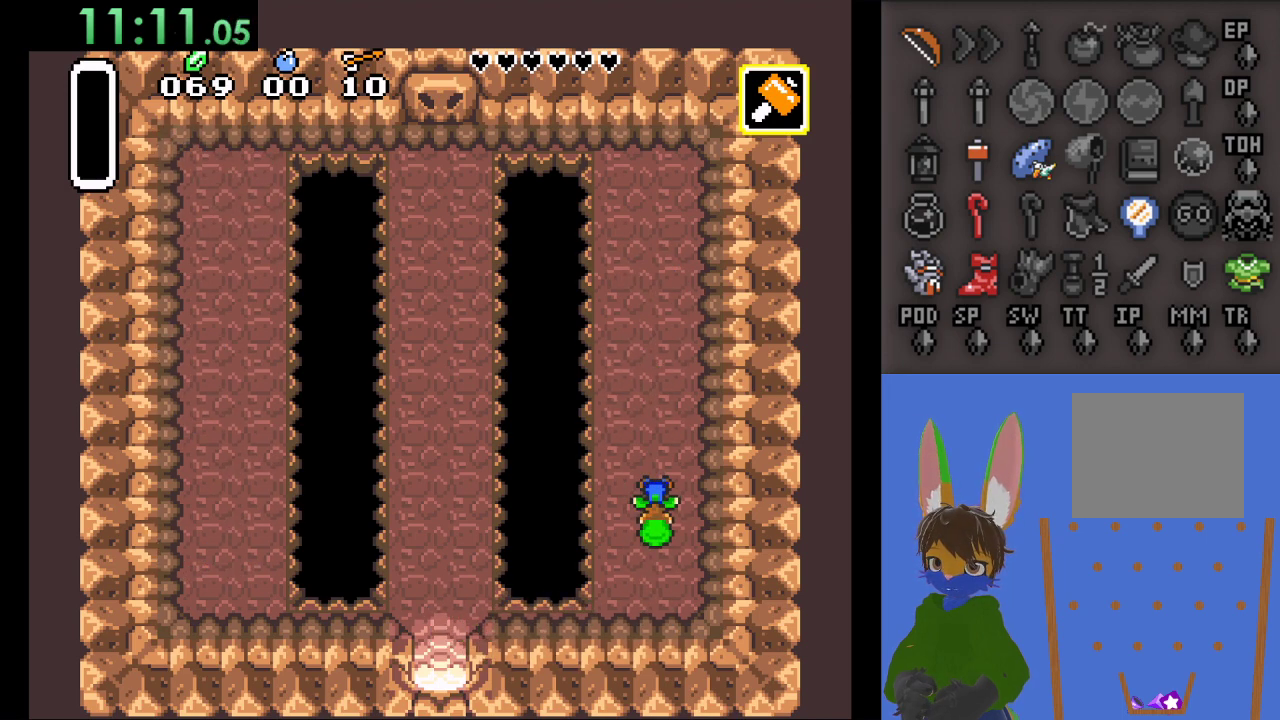
{"buttons": [], "left_stick": "center", "right_stick": "center", "events": [[100, "CROSS", "up"]]}
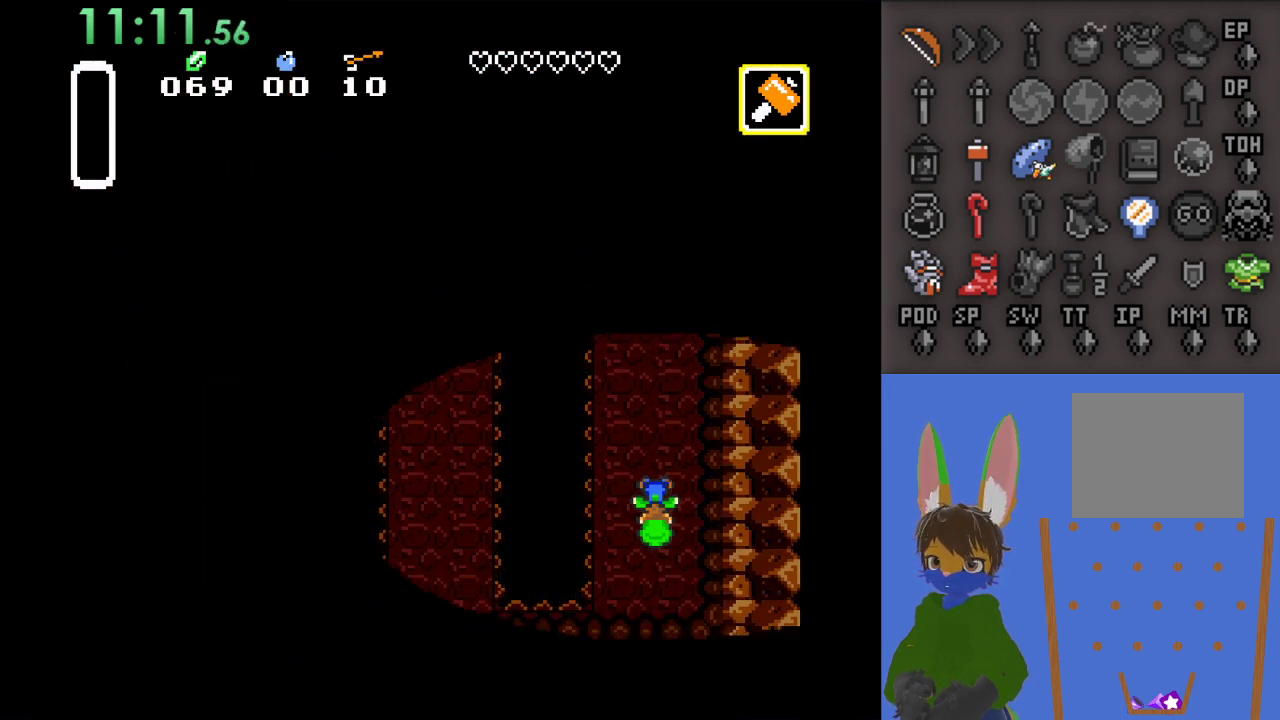
{"buttons": [], "left_stick": "center", "right_stick": "center", "events": []}
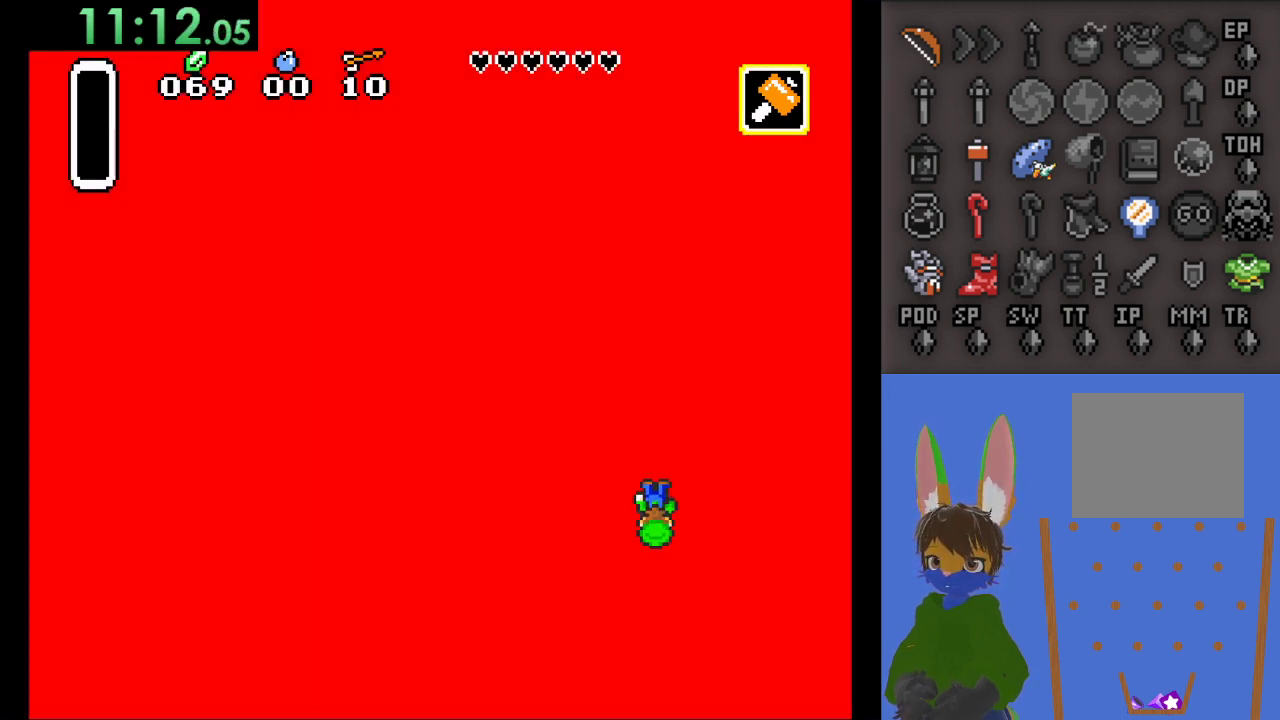
{"buttons": [], "left_stick": "center", "right_stick": "center", "events": []}
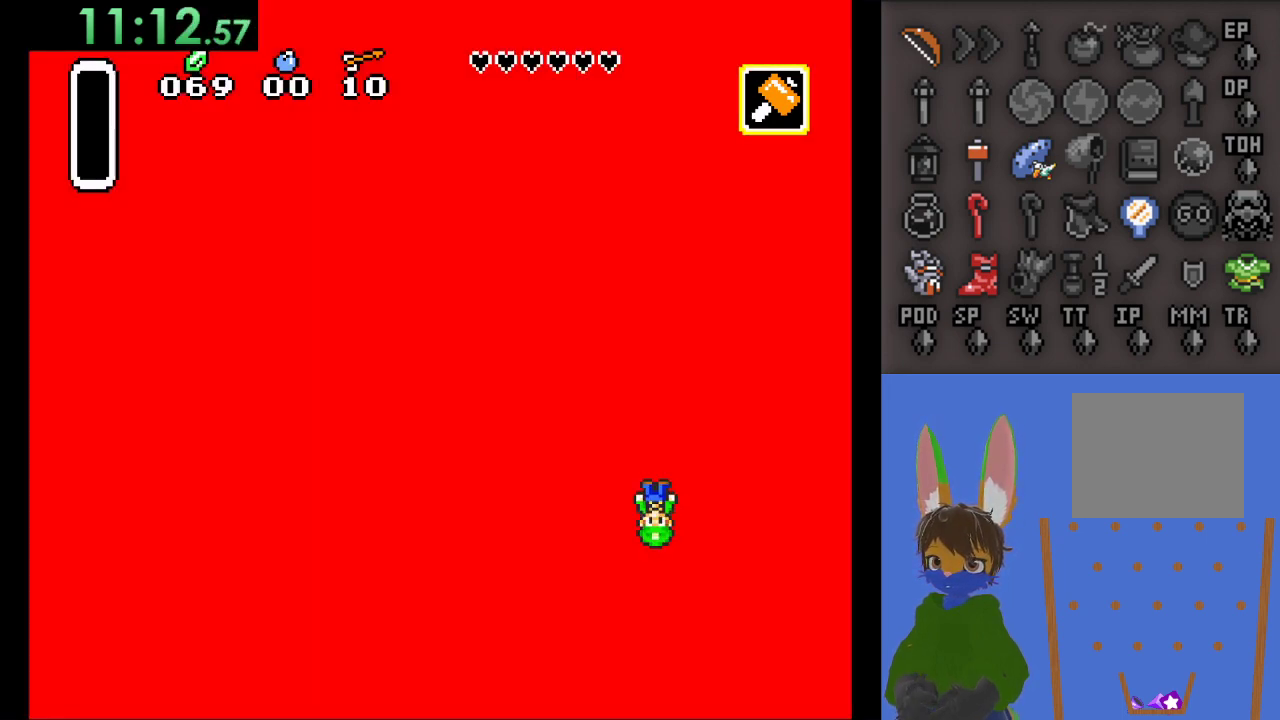
{"buttons": [], "left_stick": "center", "right_stick": "center", "events": []}
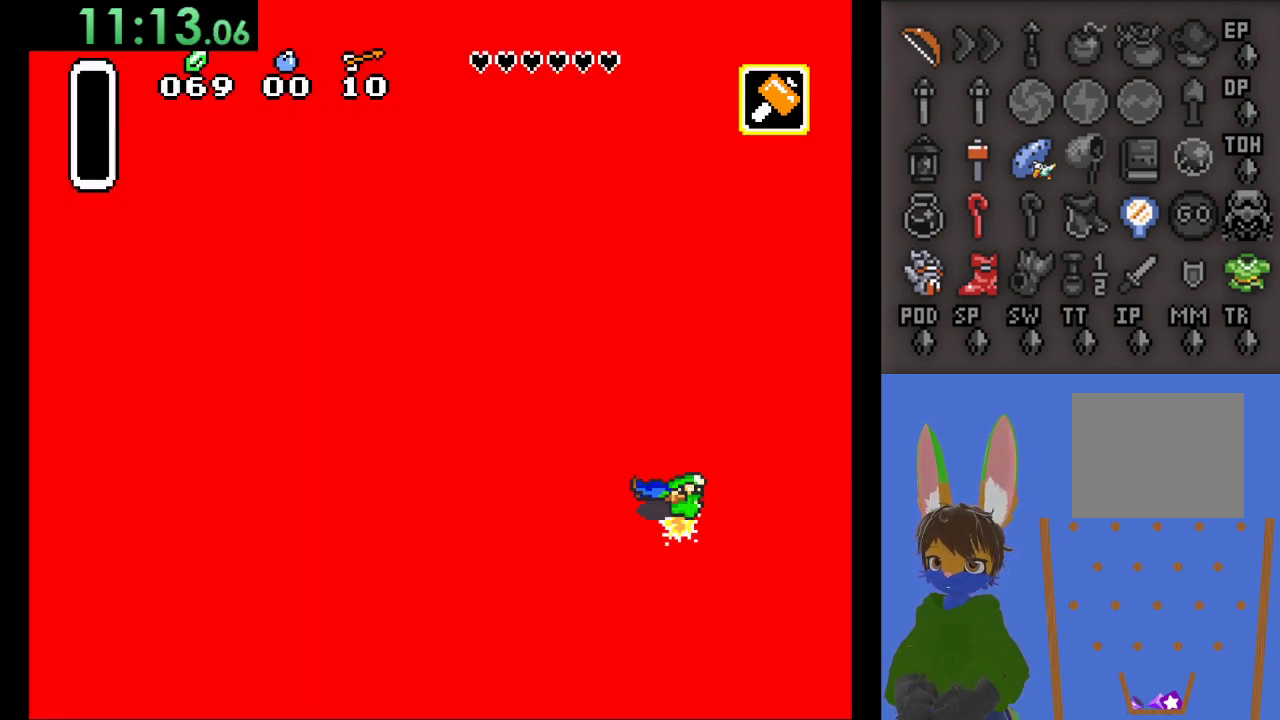
{"buttons": [], "left_stick": "center", "right_stick": "center", "events": []}
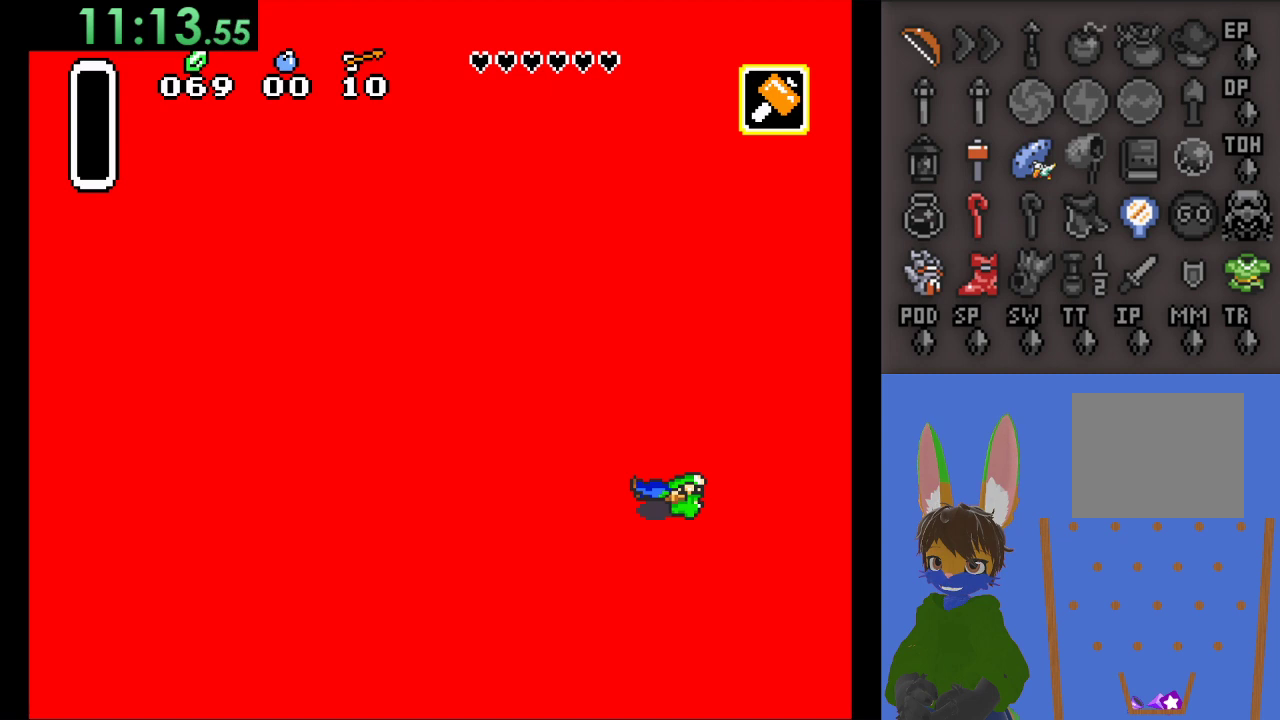
{"buttons": [], "left_stick": "center", "right_stick": "center", "events": []}
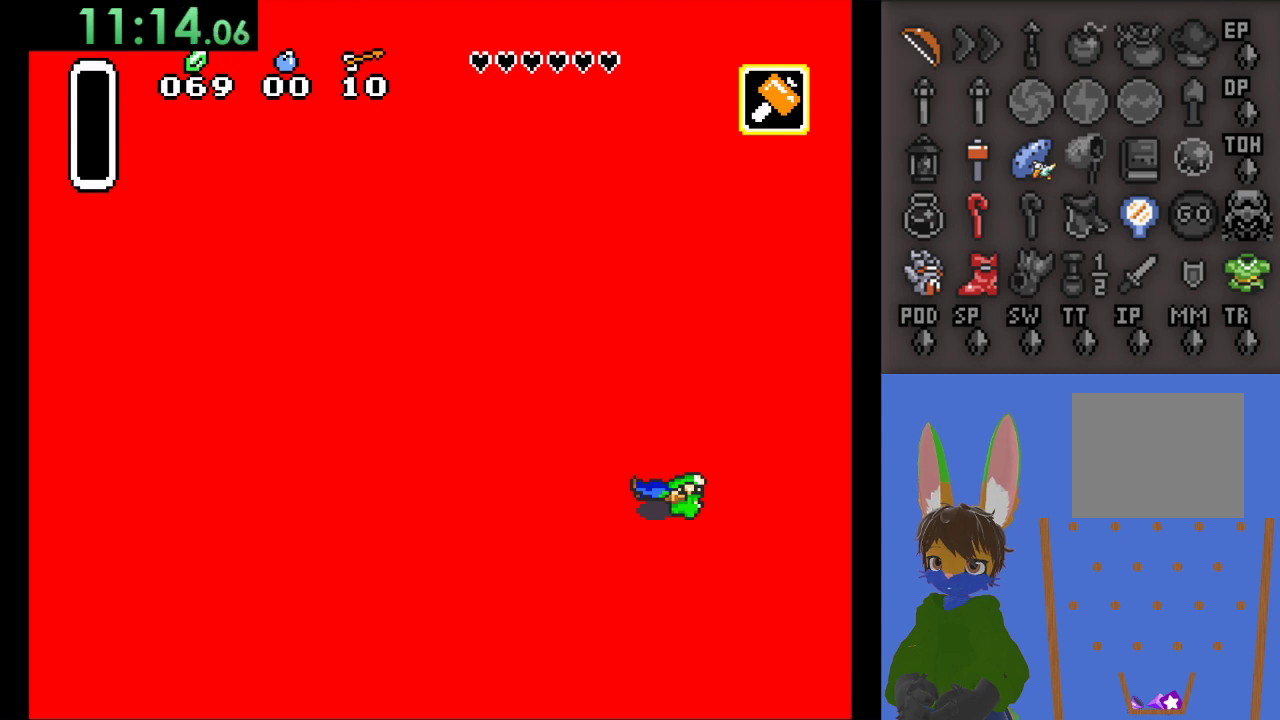
{"buttons": [], "left_stick": "center", "right_stick": "center", "events": []}
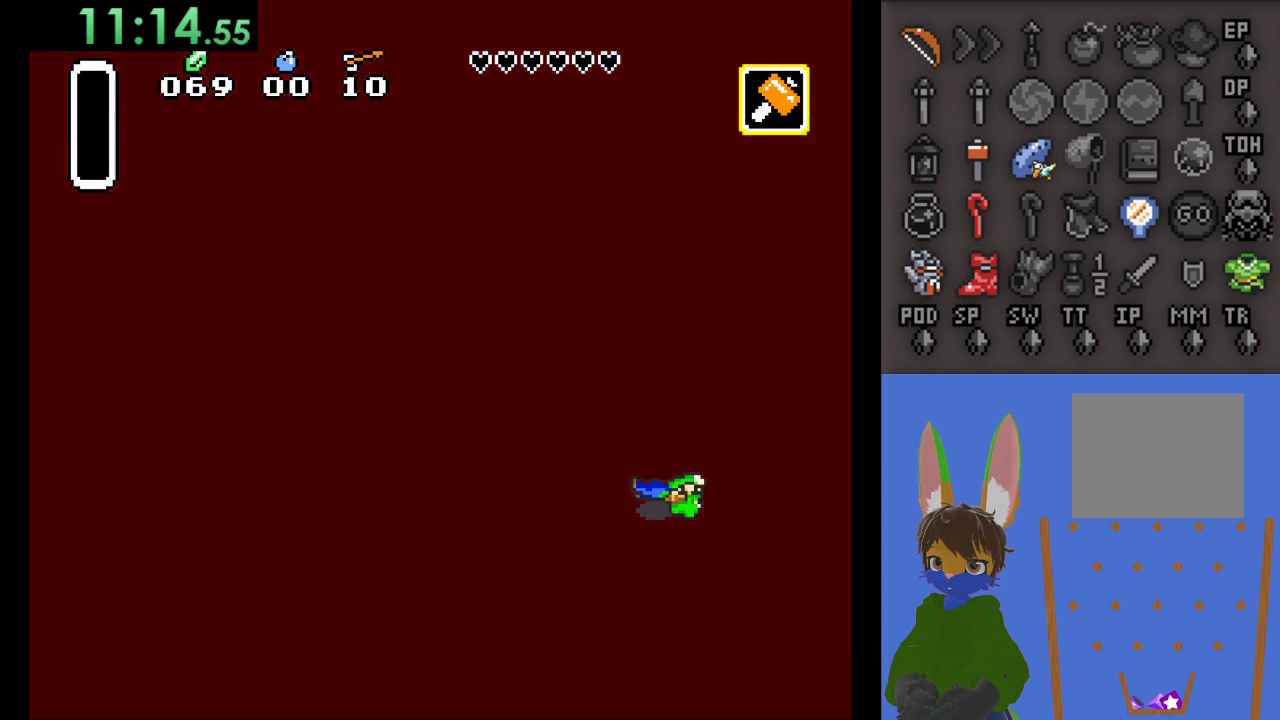
{"buttons": [], "left_stick": "center", "right_stick": "center", "events": []}
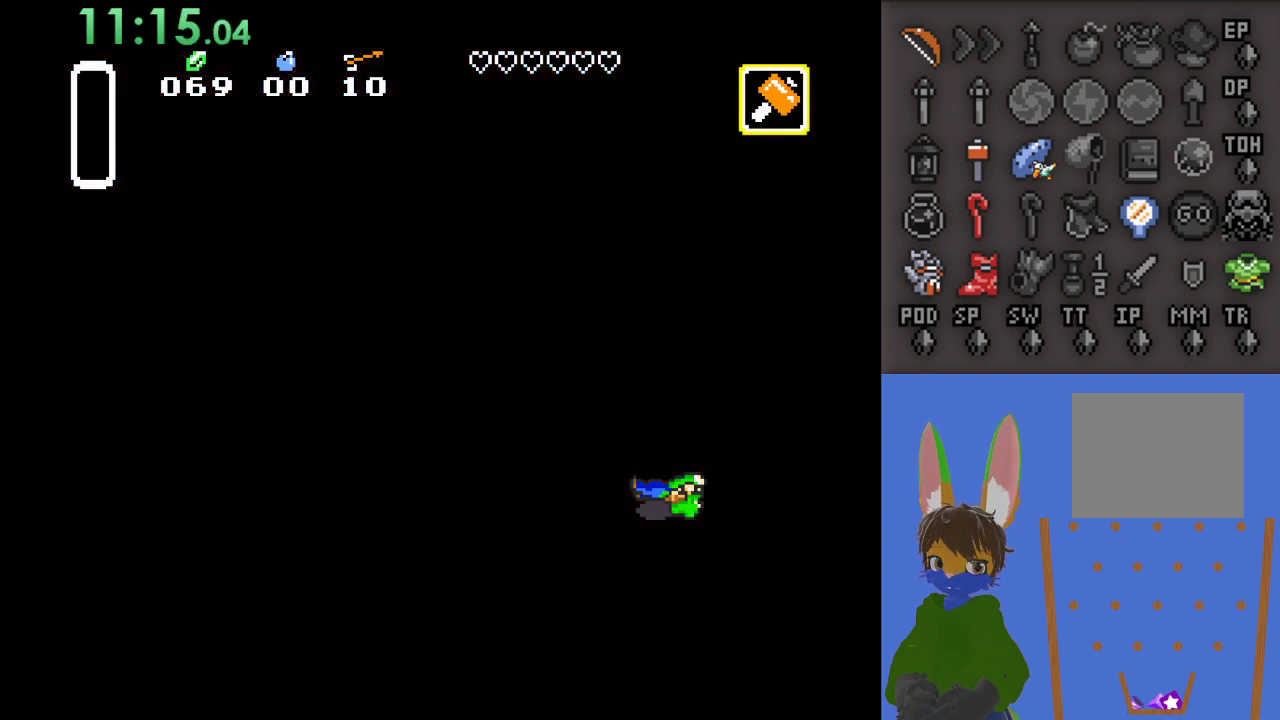
{"buttons": ["CROSS"], "left_stick": "center", "right_stick": "center", "events": [[200, "CROSS", "down"], [400, "CROSS", "up"], [467, "CROSS", "down"]]}
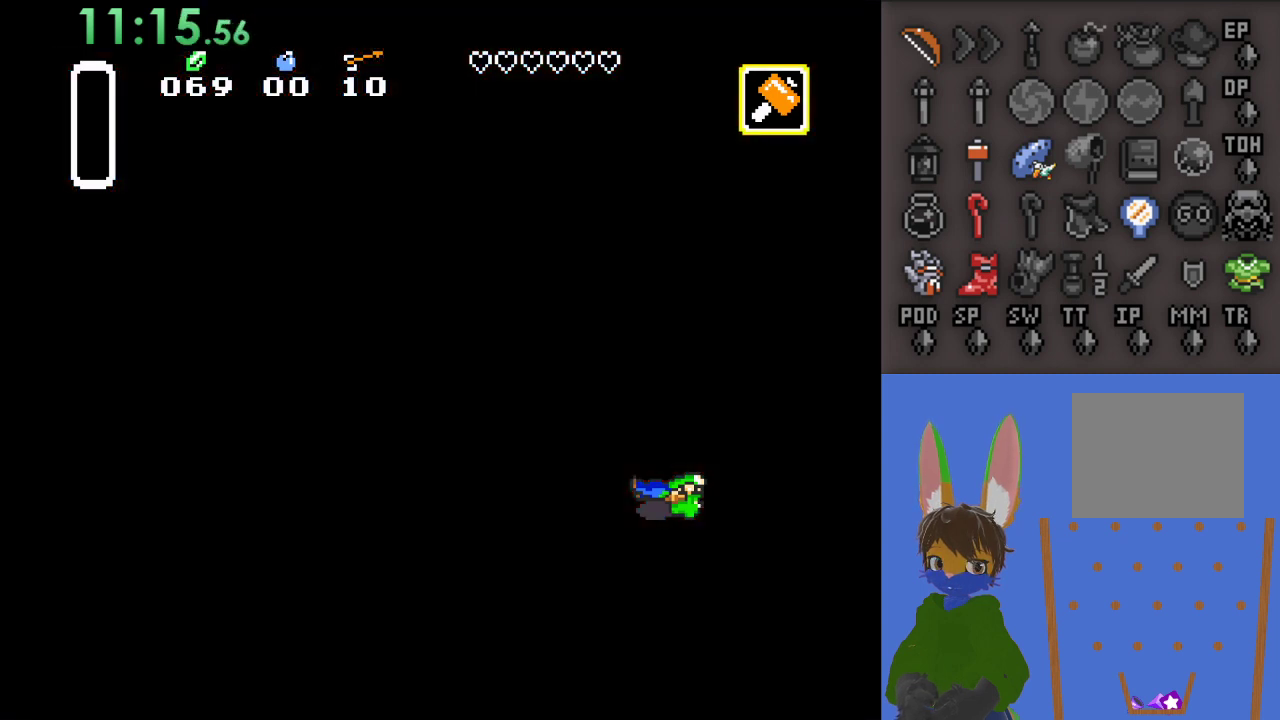
{"buttons": [], "left_stick": "center", "right_stick": "center", "events": [[100, "CROSS", "up"]]}
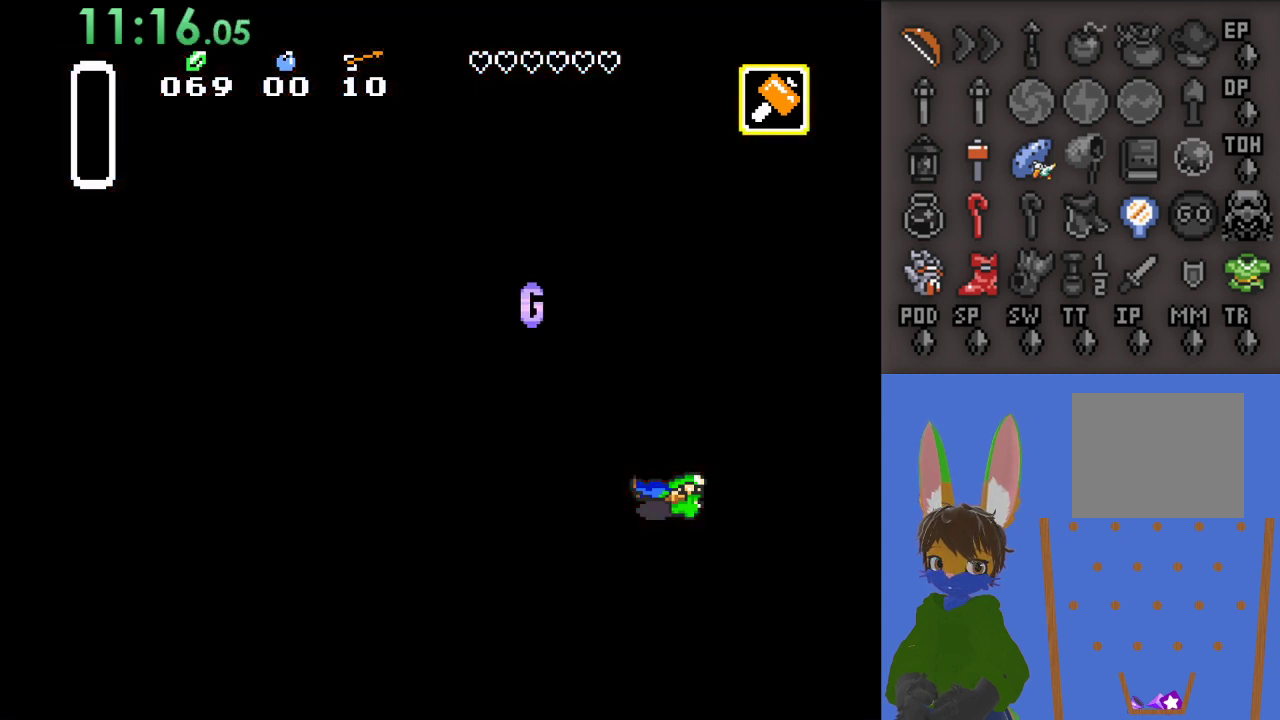
{"buttons": [], "left_stick": "center", "right_stick": "center", "events": [[167, "CROSS", "down"], [300, "CROSS", "up"]]}
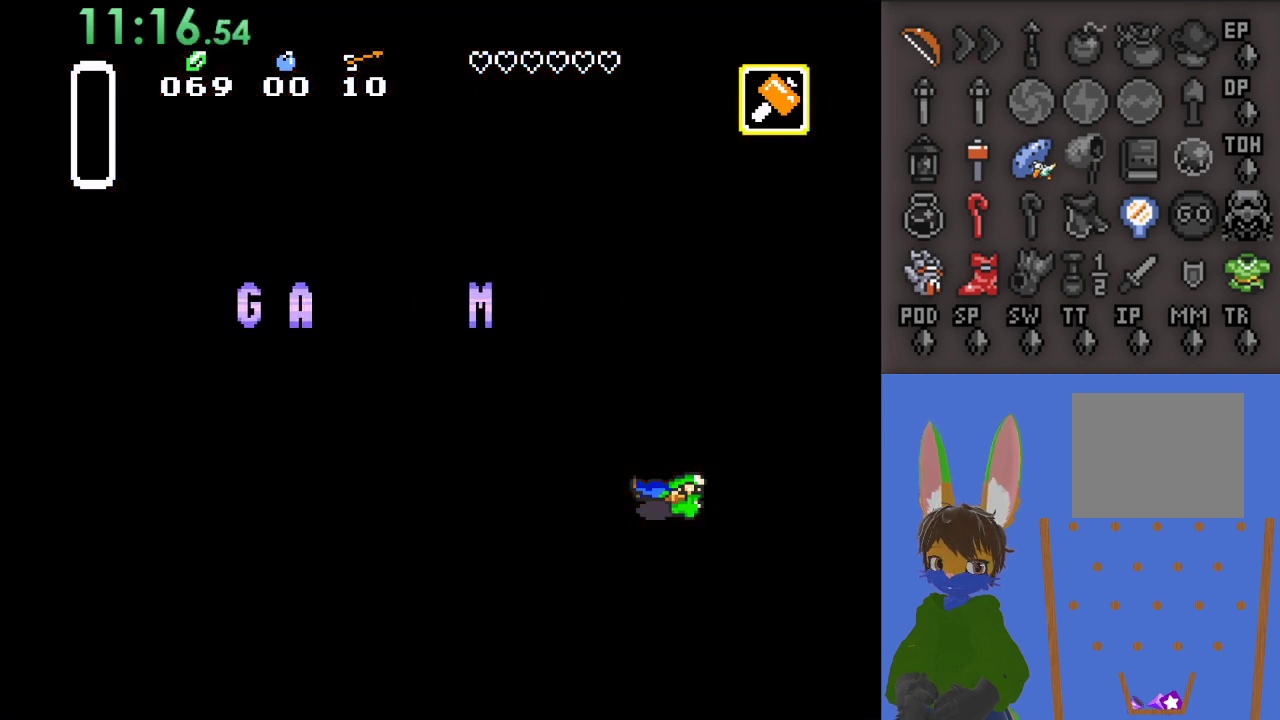
{"buttons": [], "left_stick": "center", "right_stick": "center", "events": []}
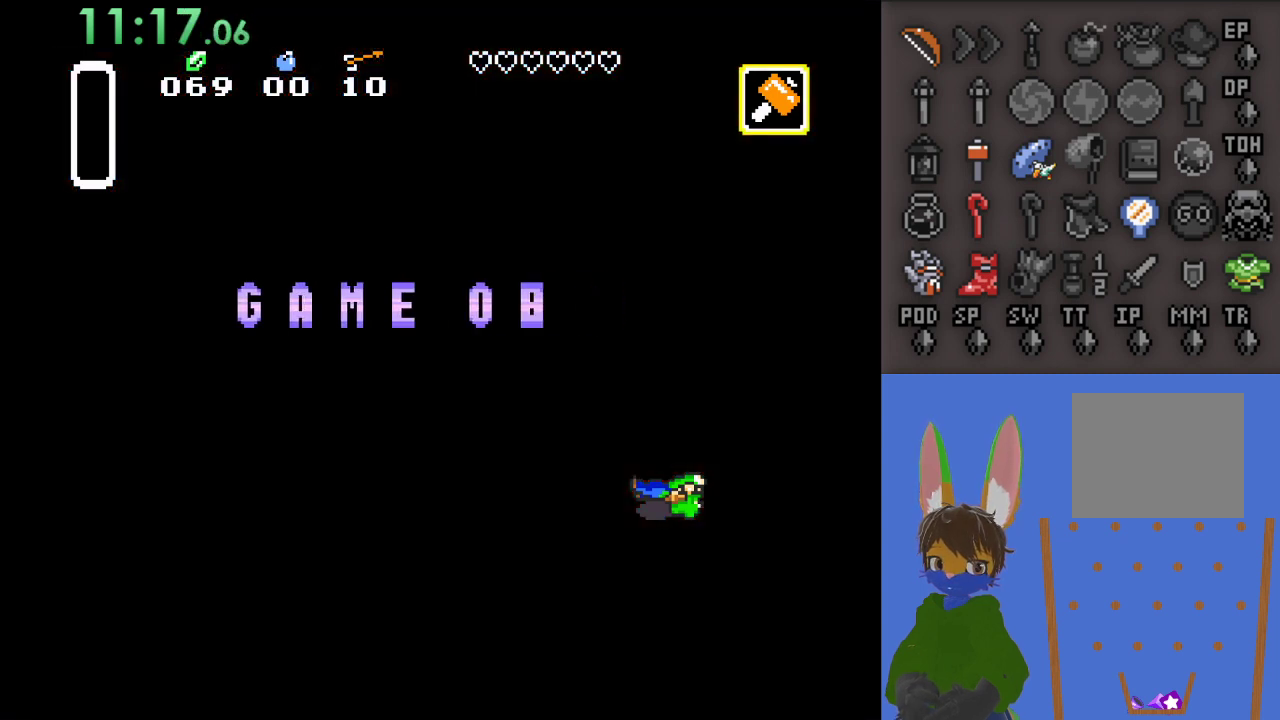
{"buttons": [], "left_stick": "center", "right_stick": "center", "events": []}
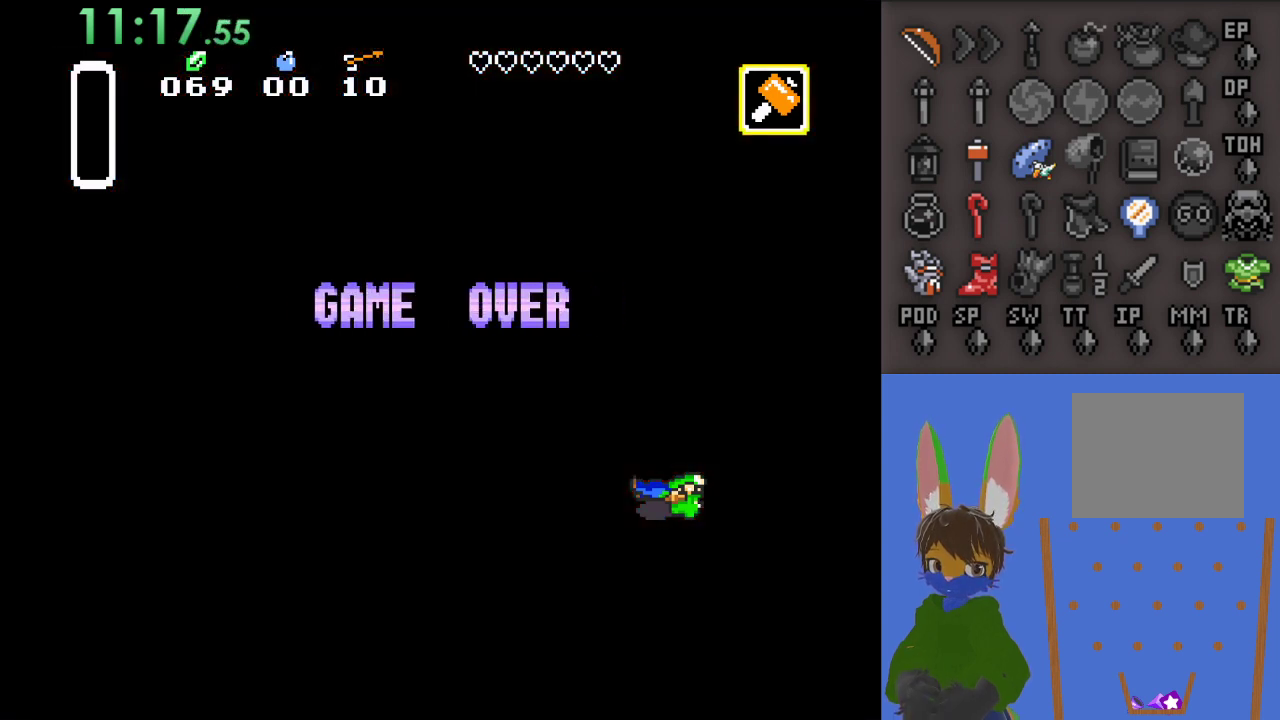
{"buttons": ["CROSS"], "left_stick": "center", "right_stick": "center", "events": [[133, "CROSS", "down"], [233, "CROSS", "up"], [300, "CROSS", "down"], [400, "CROSS", "up"], [467, "CROSS", "down"]]}
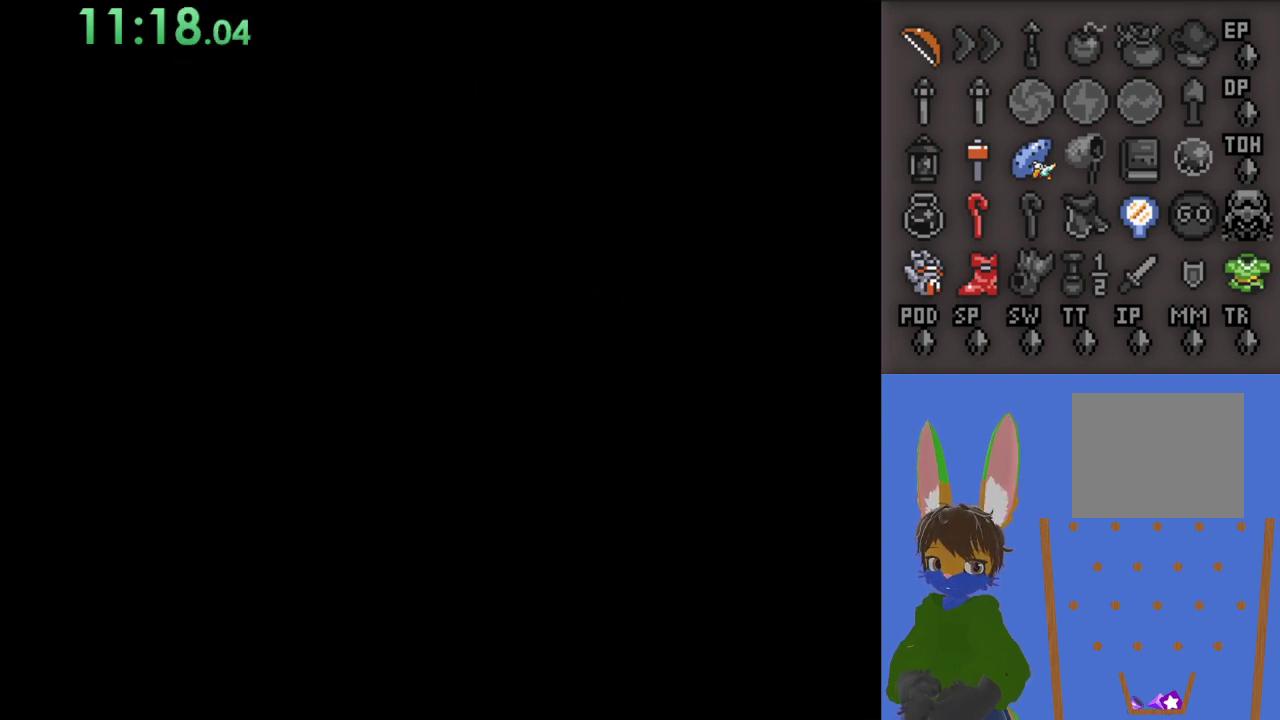
{"buttons": [], "left_stick": "center", "right_stick": "center", "events": [[100, "CROSS", "up"], [133, "CROSS", "down"], [267, "CROSS", "up"]]}
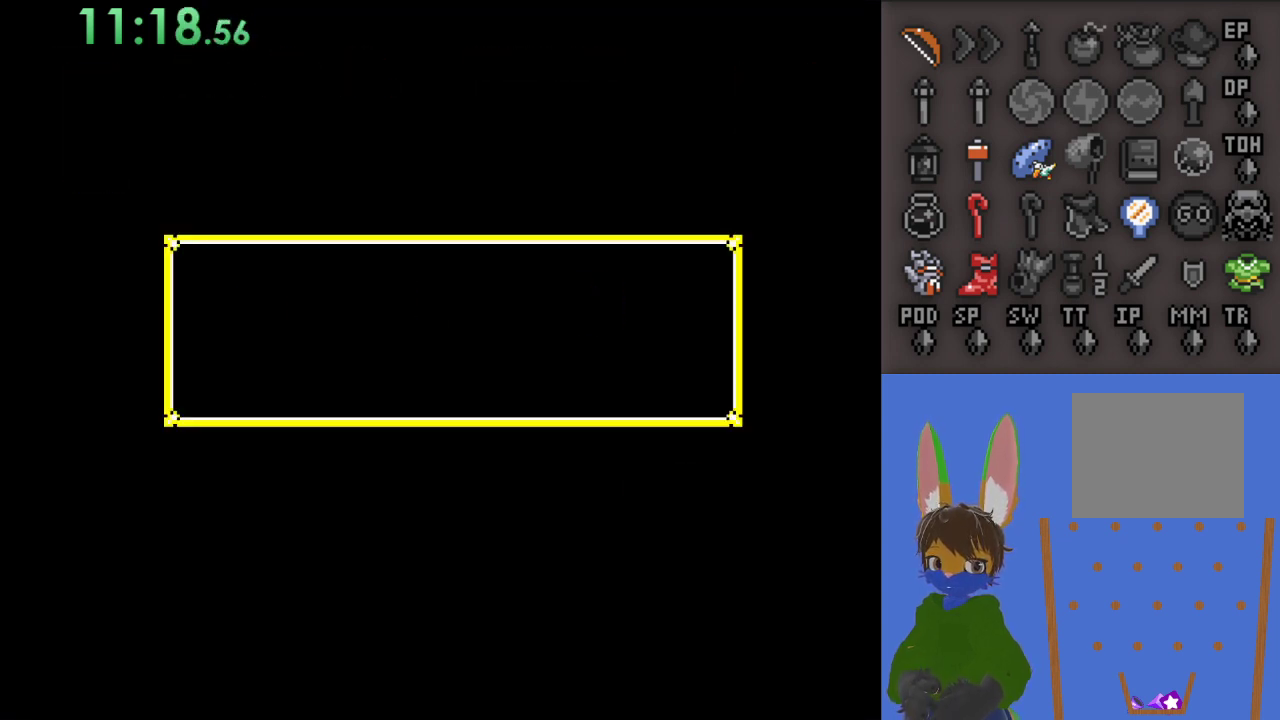
{"buttons": [], "left_stick": "center", "right_stick": "center", "events": []}
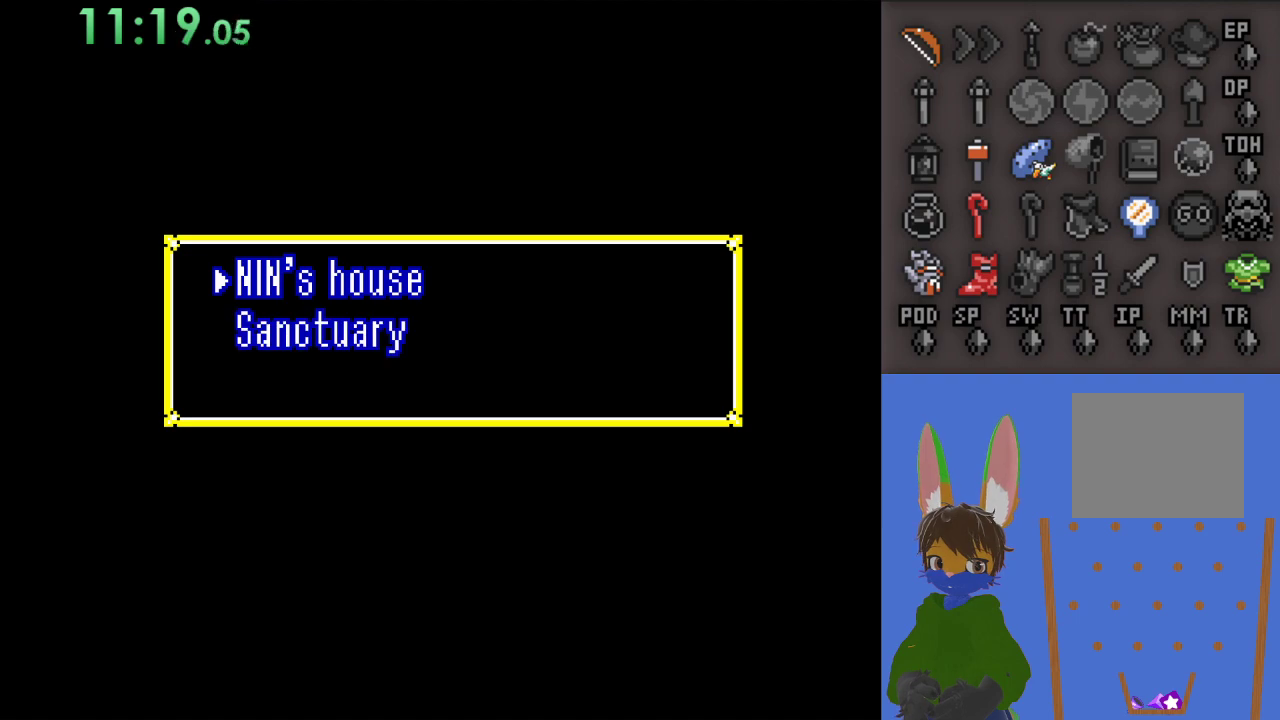
{"buttons": [], "left_stick": "center", "right_stick": "center", "events": []}
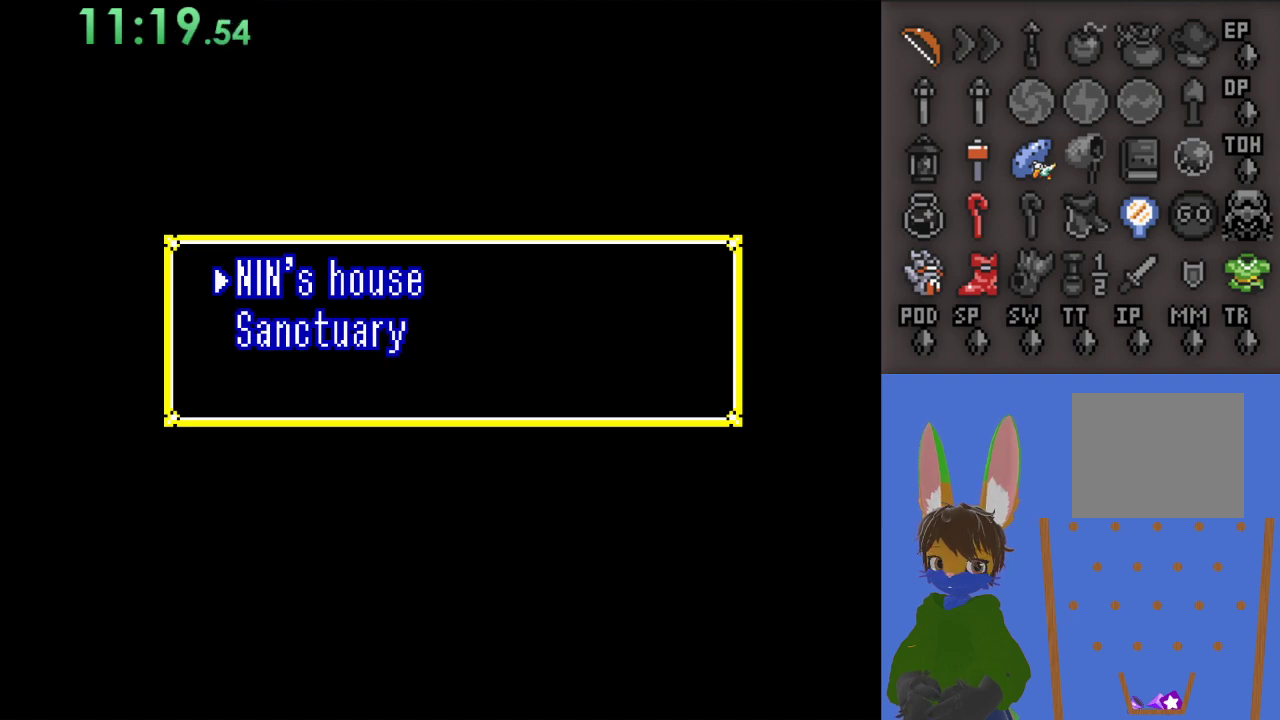
{"buttons": [], "left_stick": "down", "right_stick": "center", "events": [[367, "left_stick", "down"]]}
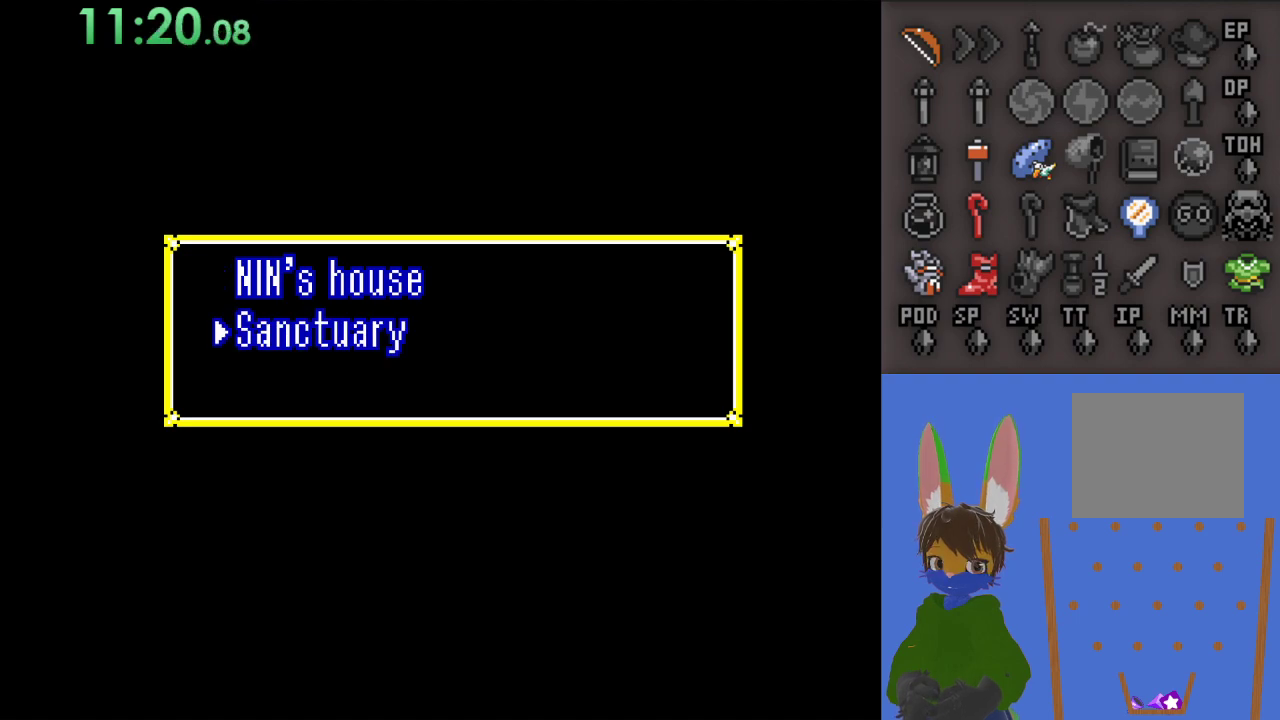
{"buttons": [], "left_stick": "center", "right_stick": "center", "events": [[33, "left_stick", "center"], [300, "CROSS", "down"], [433, "CROSS", "up"]]}
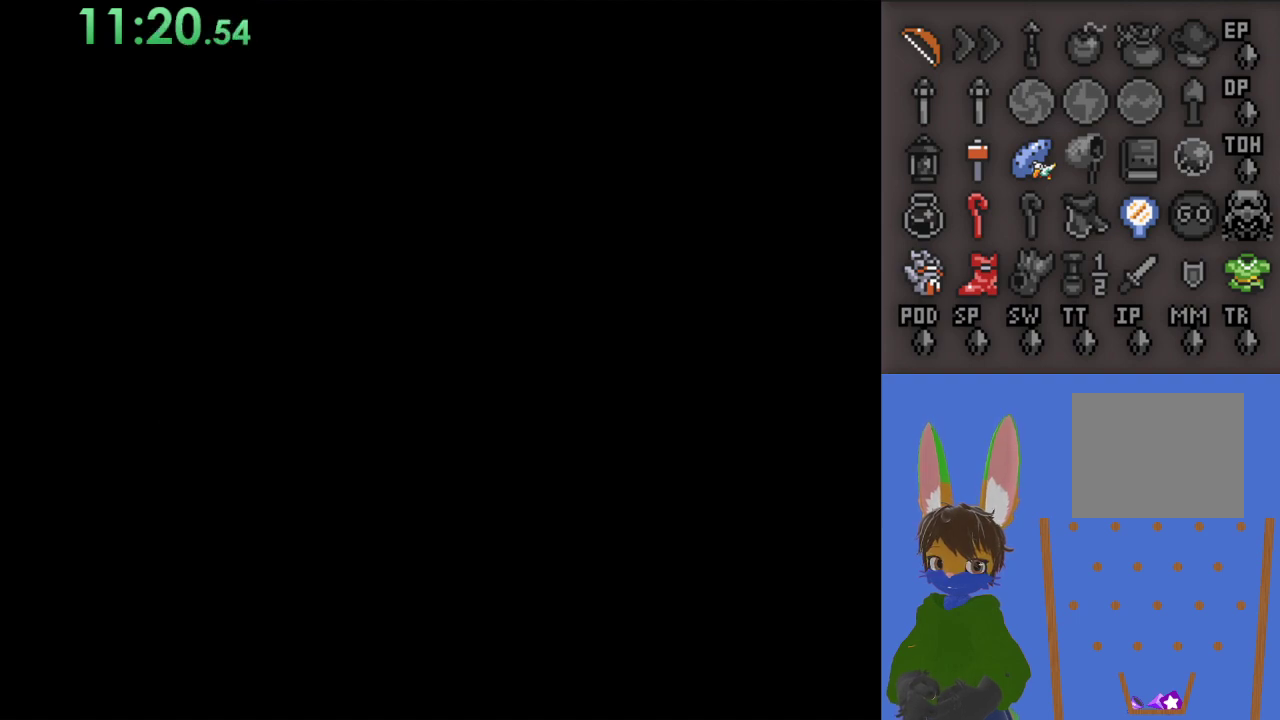
{"buttons": [], "left_stick": "center", "right_stick": "center", "events": []}
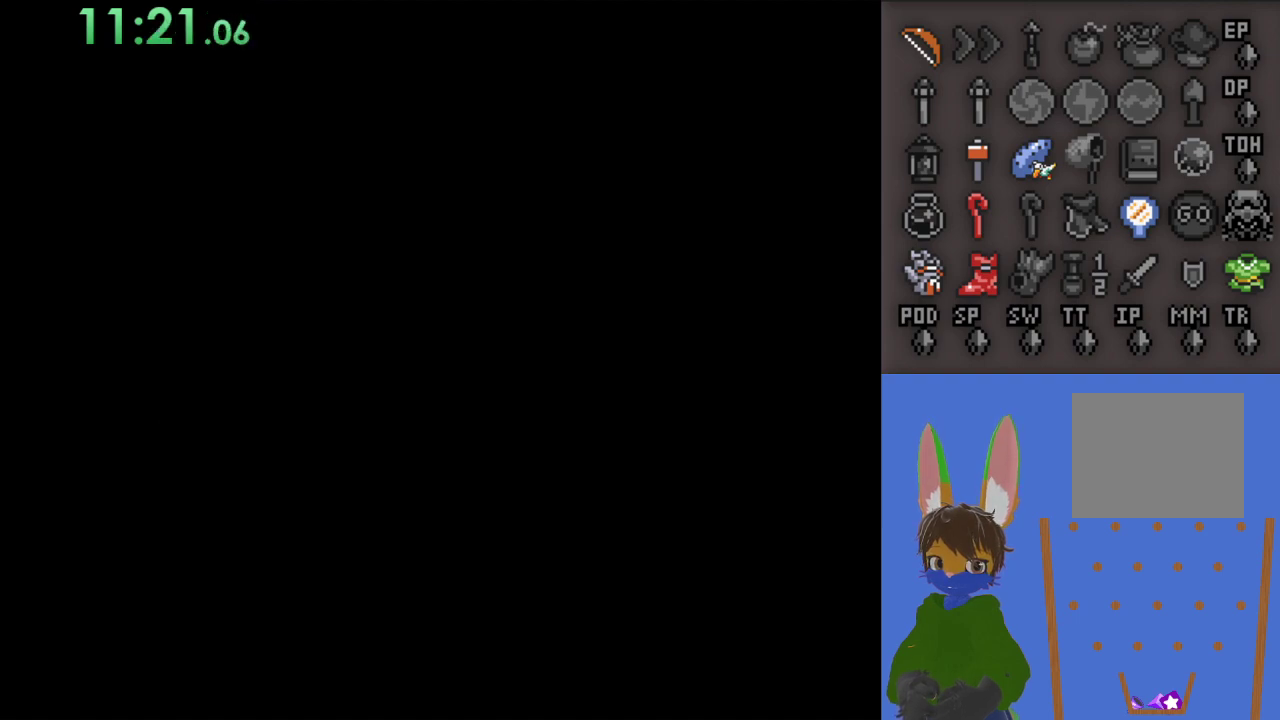
{"buttons": [], "left_stick": "center", "right_stick": "center", "events": []}
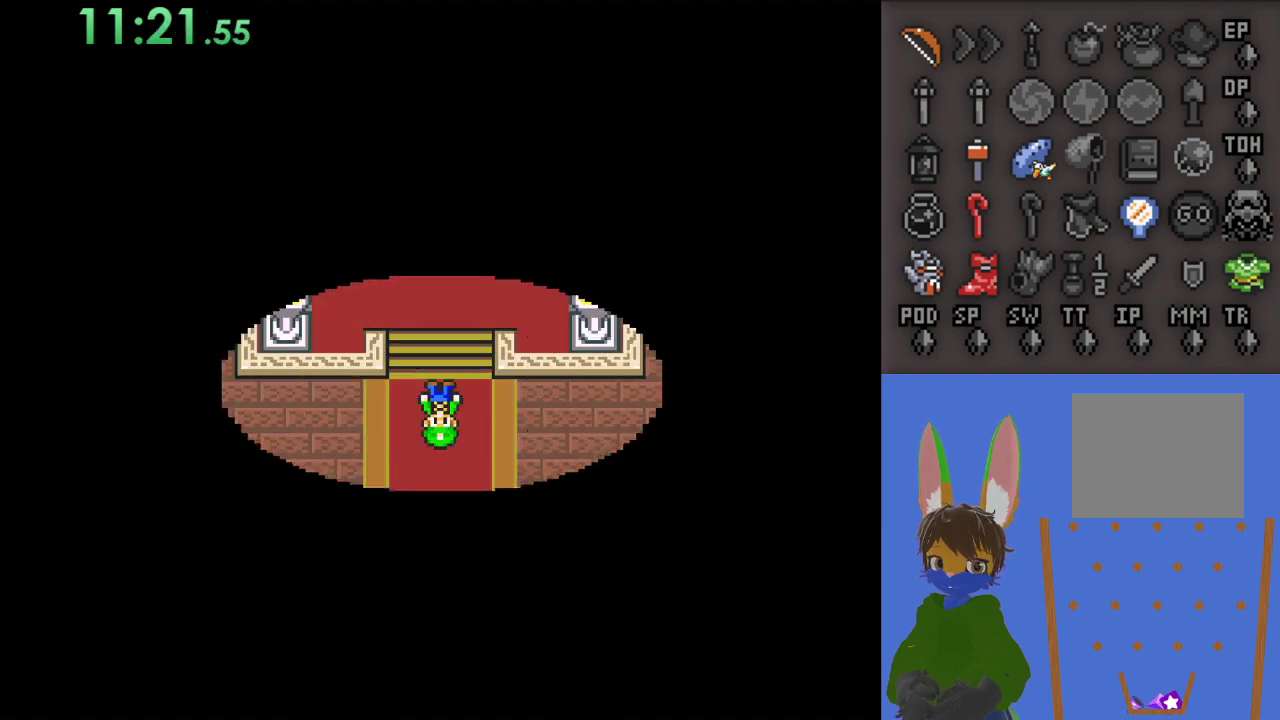
{"buttons": [], "left_stick": "up", "right_stick": "center", "events": [[433, "left_stick", "up-left"], [500, "left_stick", "up"]]}